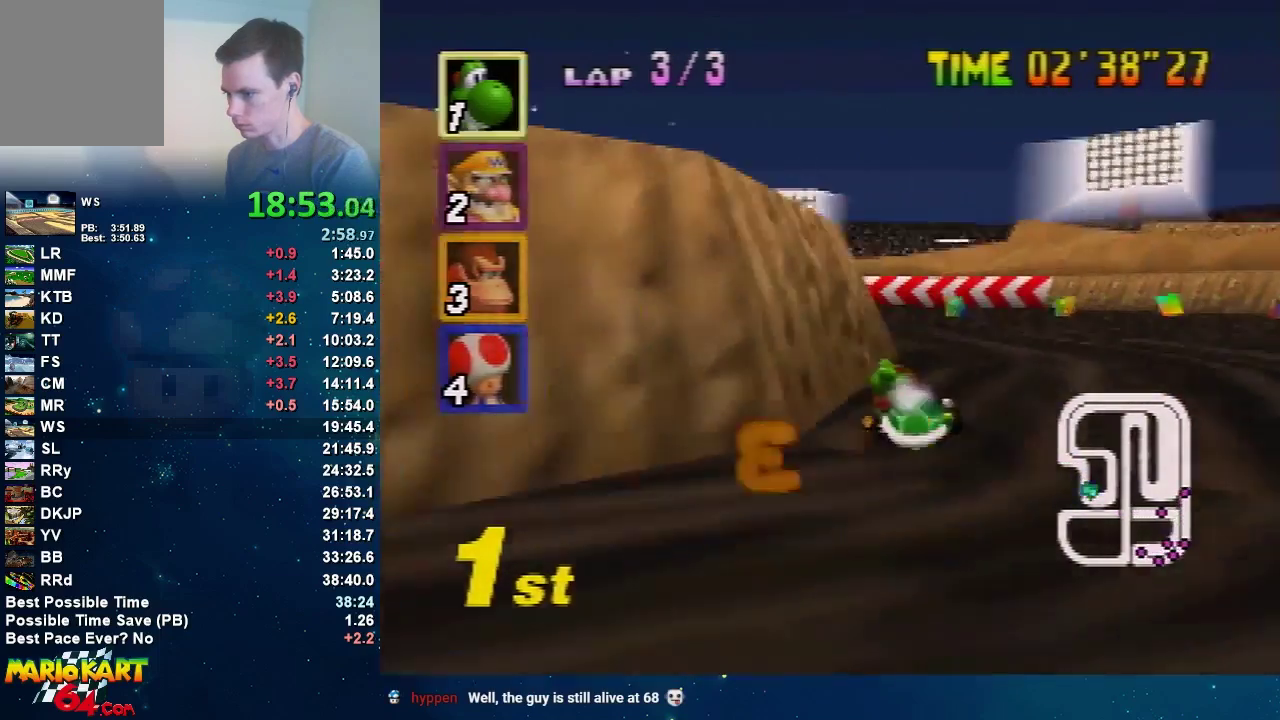
Gameplay with a controller (Nintendo layout); each line is a JSON object with the inputs held at the frame after it. "events" lists button and stick changes between this image and that frame as [ms after this image, input, new state], when the widget could be followed in between. Not read: A L3 R3.
{"buttons": [], "left_stick": "left", "events": [[301, "left_stick", "center"], [501, "left_stick", "left"]]}
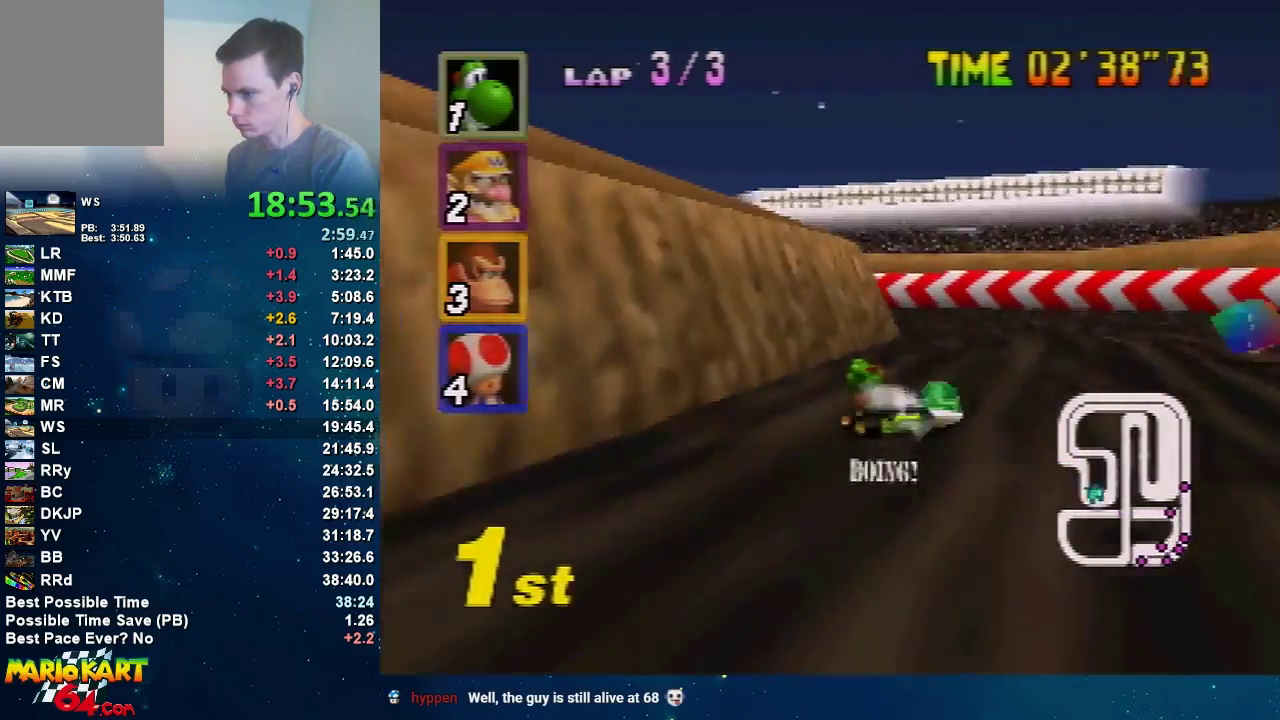
{"buttons": [], "left_stick": "left"}
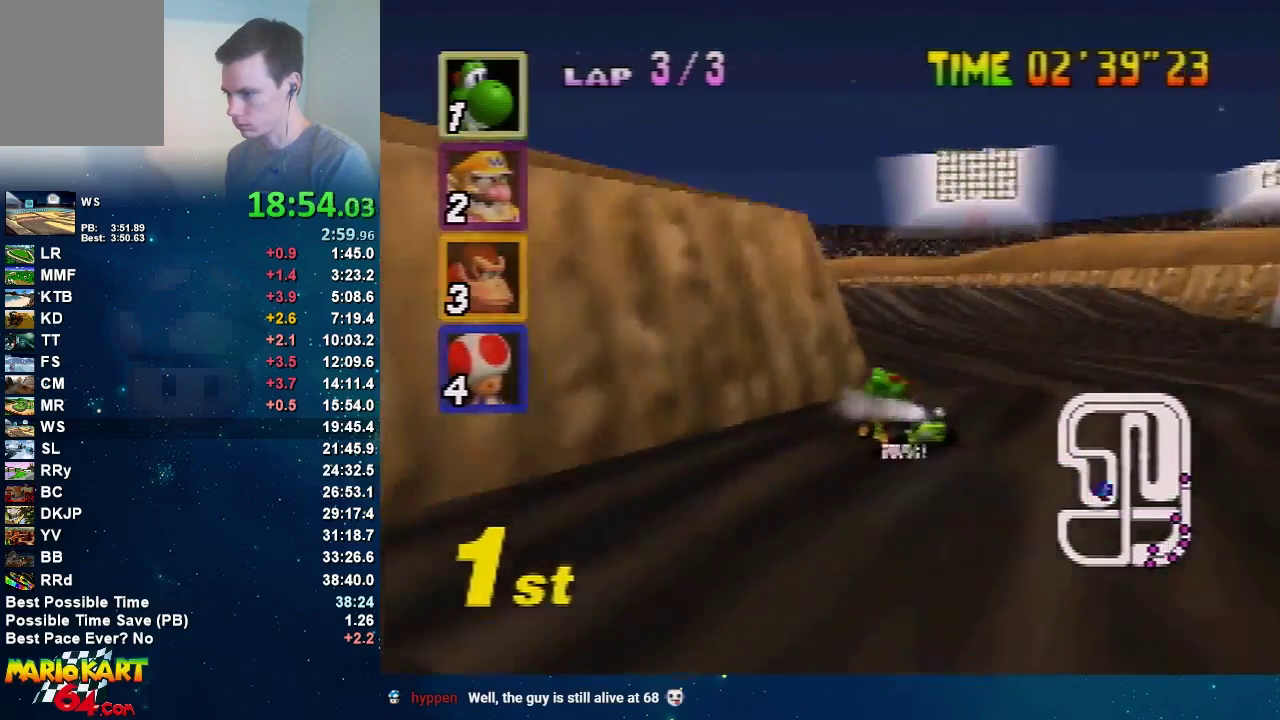
{"buttons": [], "left_stick": "right", "events": [[367, "left_stick", "right"]]}
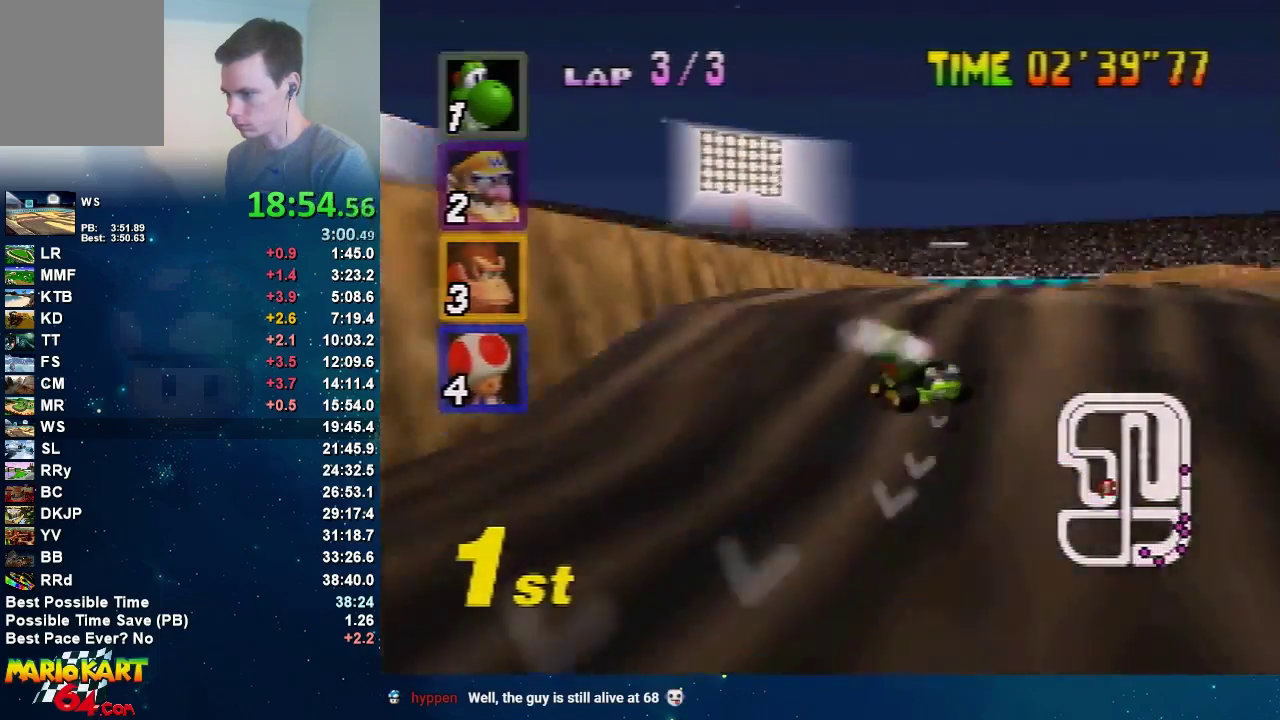
{"buttons": [], "left_stick": "right", "events": []}
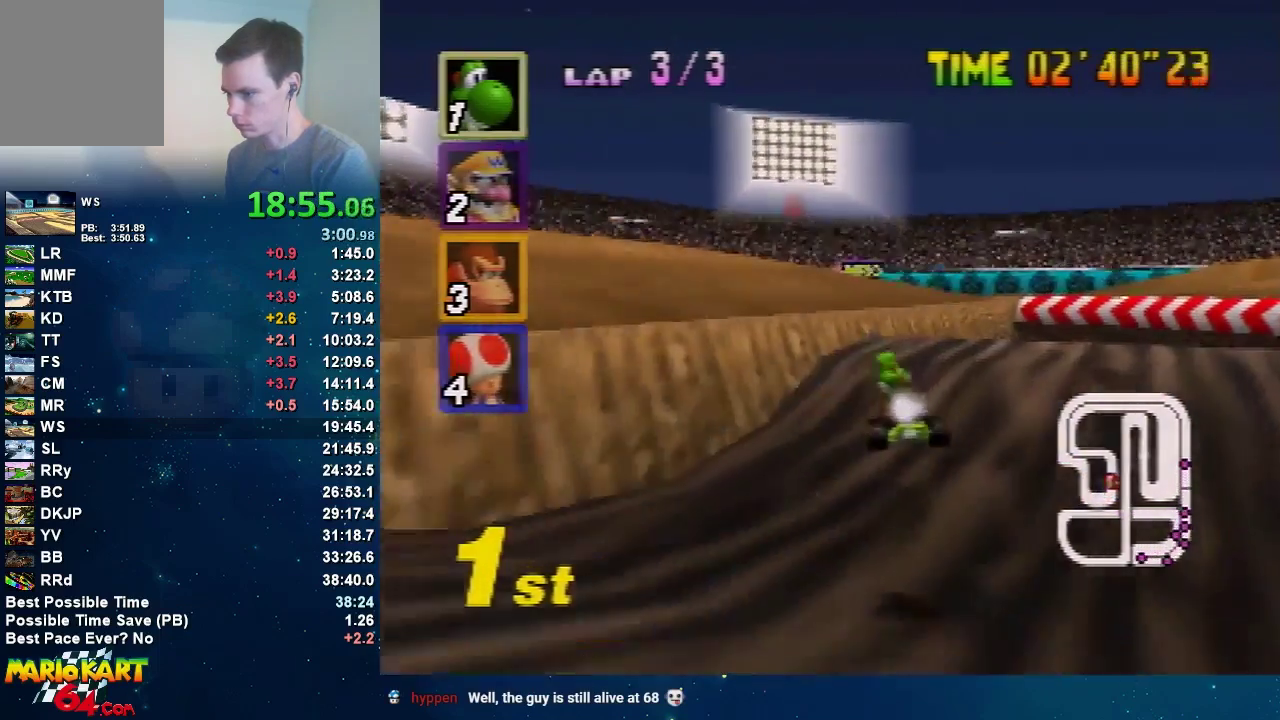
{"buttons": [], "left_stick": "center", "events": [[267, "left_stick", "left"], [367, "left_stick", "center"]]}
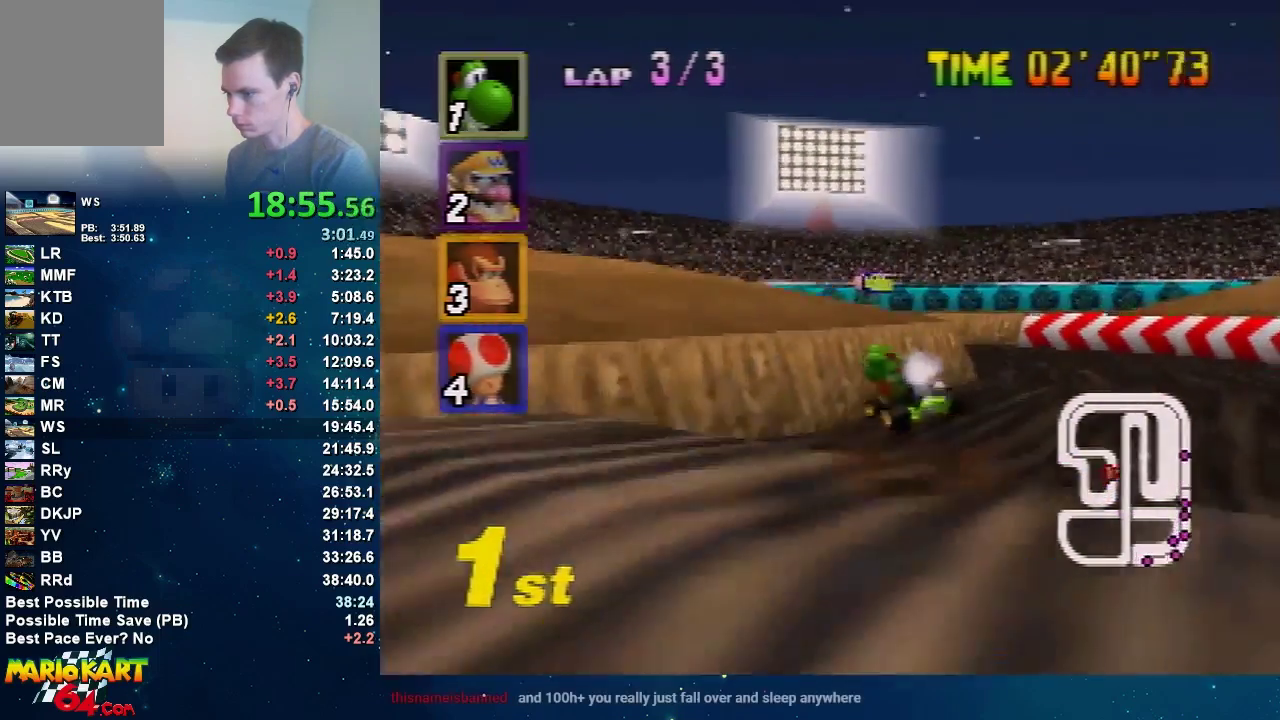
{"buttons": [], "left_stick": "right", "events": [[100, "left_stick", "right"]]}